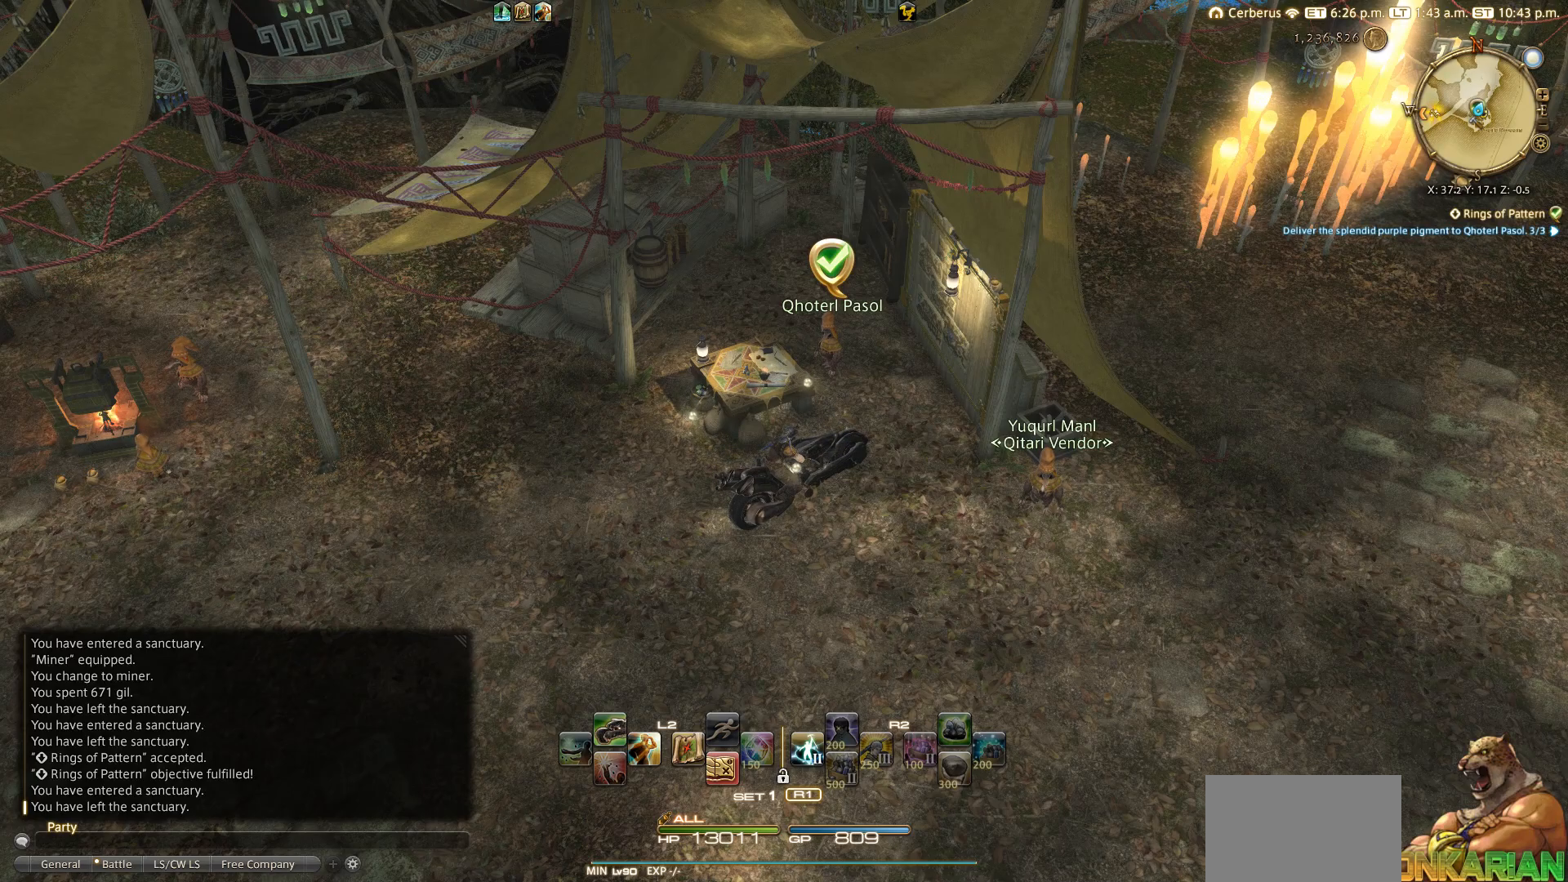
Gameplay with a controller (PlayStation layout); each line is a JSON object with the inputs held at the frame after it. "events" lists button and stick changes between this image and that frame as [ms after this image, input, new state], when the widget could be followed in between.
{"buttons": [], "left_stick": "center", "right_stick": "center", "events": [[383, "CIRCLE", "down"], [400, "CIRCLE", "up"]]}
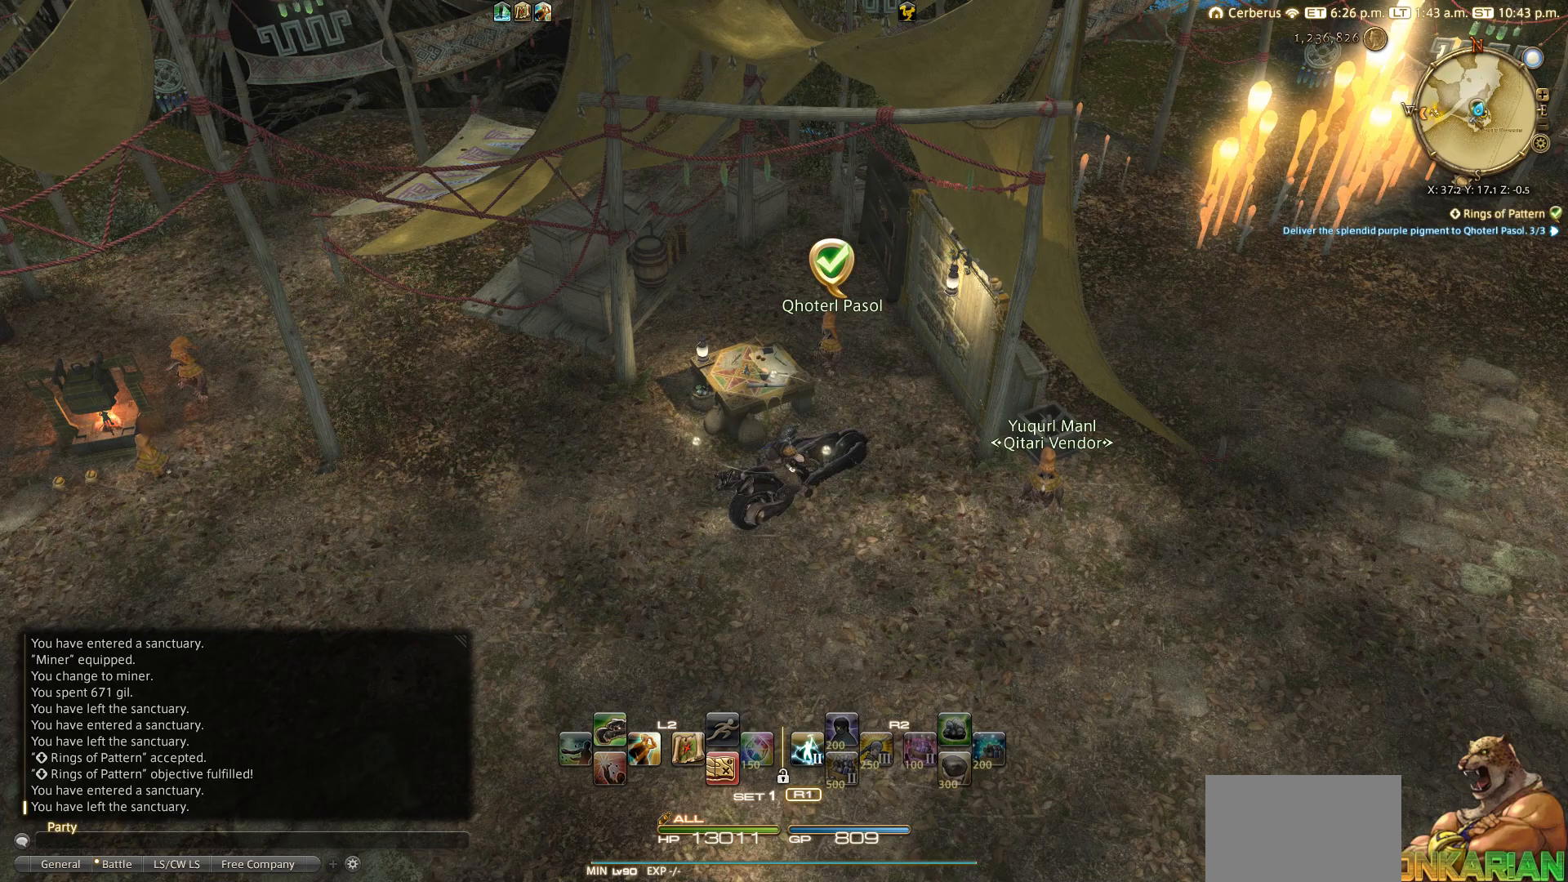
{"buttons": ["CIRCLE"], "left_stick": "right", "right_stick": "center", "events": [[17, "CIRCLE", "down"], [200, "CIRCLE", "up"], [300, "CIRCLE", "down"], [400, "left_stick", "right"]]}
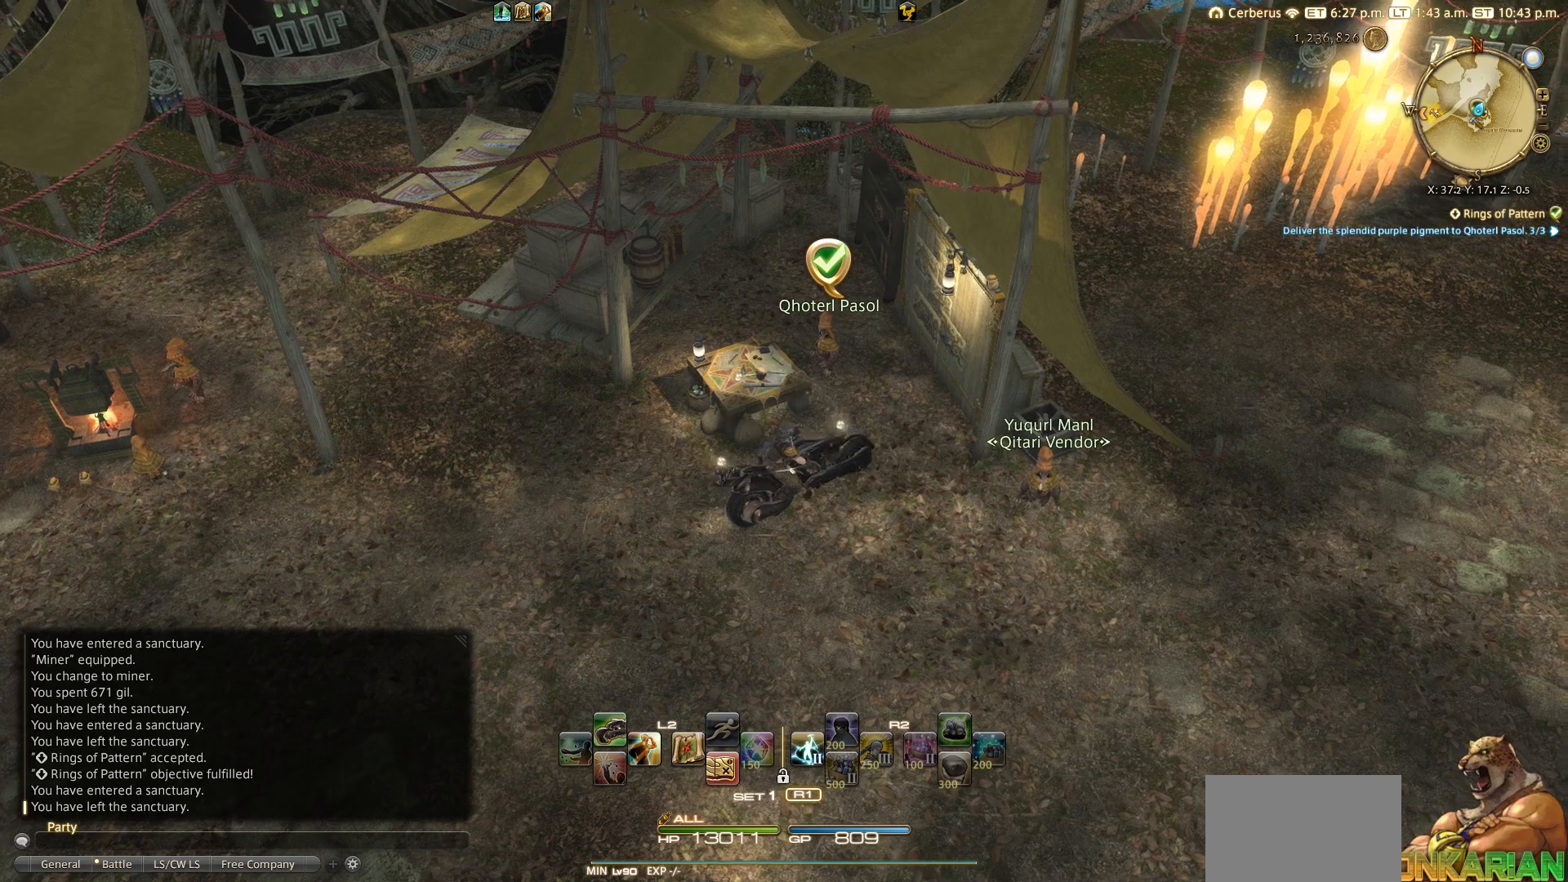
{"buttons": [], "left_stick": "right", "right_stick": "center", "events": [[67, "CIRCLE", "up"], [100, "left_stick", "up"], [200, "left_stick", "left"], [333, "left_stick", "down"], [483, "left_stick", "right"]]}
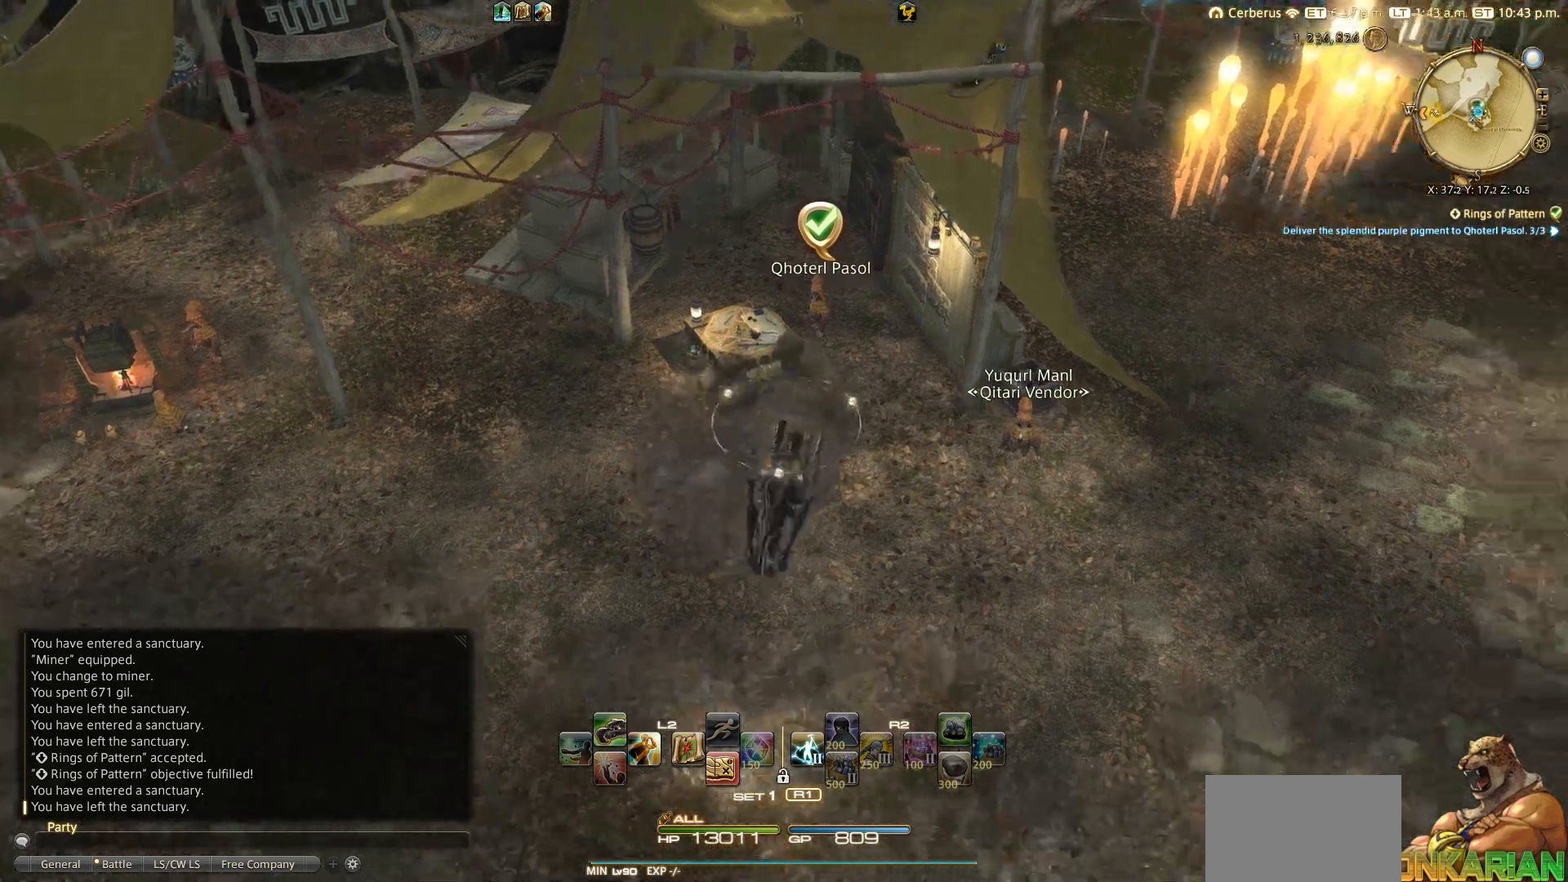
{"buttons": ["CIRCLE"], "left_stick": "up-right", "right_stick": "center", "events": [[133, "left_stick", "center"], [267, "CIRCLE", "down"], [350, "CIRCLE", "up"], [450, "CIRCLE", "down"], [450, "left_stick", "up-right"]]}